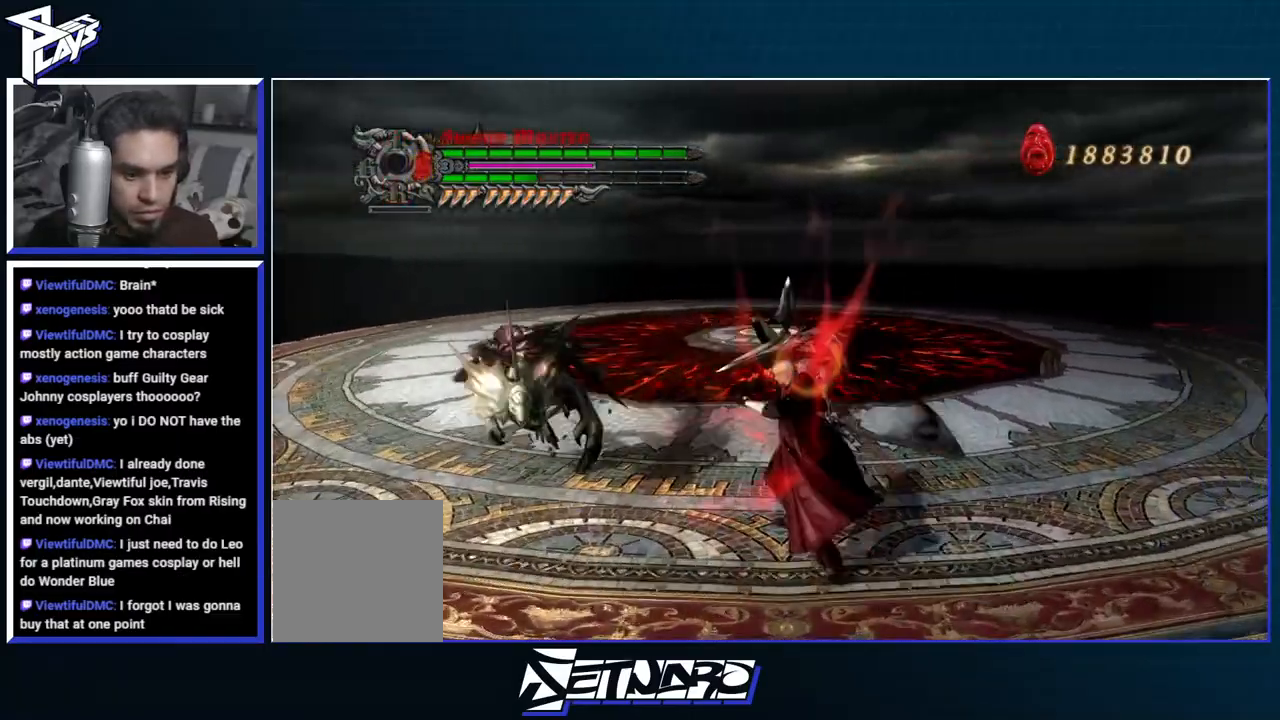
Gameplay with a controller (Xbox layout); each line is a JSON object with the inputs held at the frame after it. "events" lists button and stick changes between this image and that frame as [ms after this image, input, new state], when the widget could be followed in between.
{"buttons": [], "left_stick": "up", "right_stick": "center", "events": [[217, "B", "up"], [300, "R1", "up"], [400, "left_stick", "up"]]}
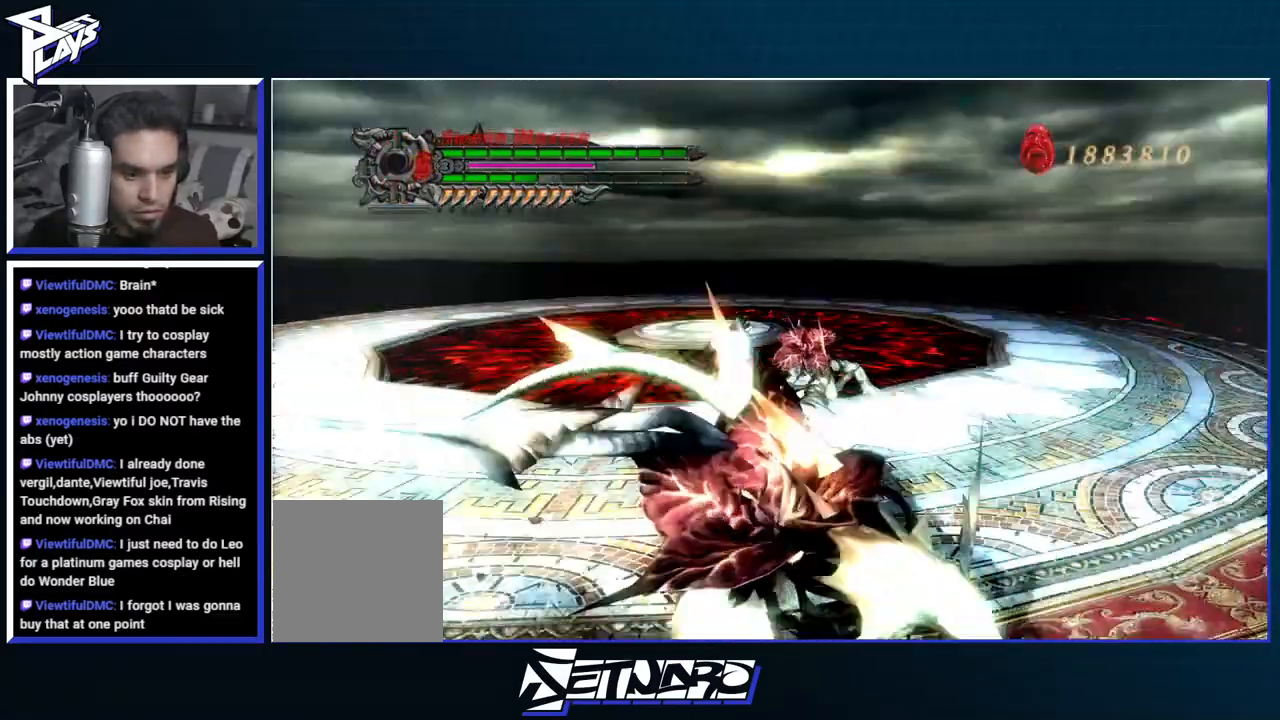
{"buttons": ["A"], "left_stick": "up", "right_stick": "center", "events": [[50, "A", "down"], [67, "left_stick", "up-right"], [233, "A", "up"], [283, "A", "down"], [300, "left_stick", "up"], [350, "DPAD_LEFT", "down"], [483, "DPAD_LEFT", "up"]]}
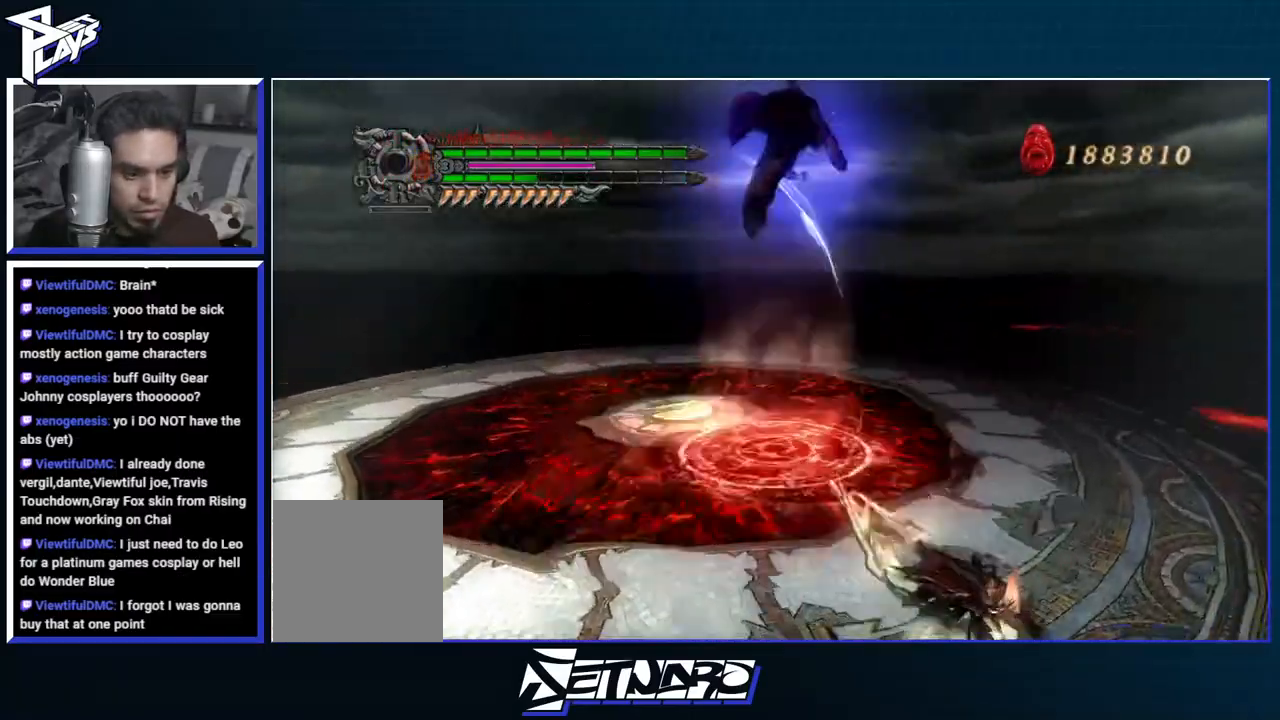
{"buttons": ["B", "R1"], "left_stick": "center", "right_stick": "center", "events": [[17, "A", "up"], [17, "R1", "down"], [50, "B", "down"], [133, "left_stick", "center"]]}
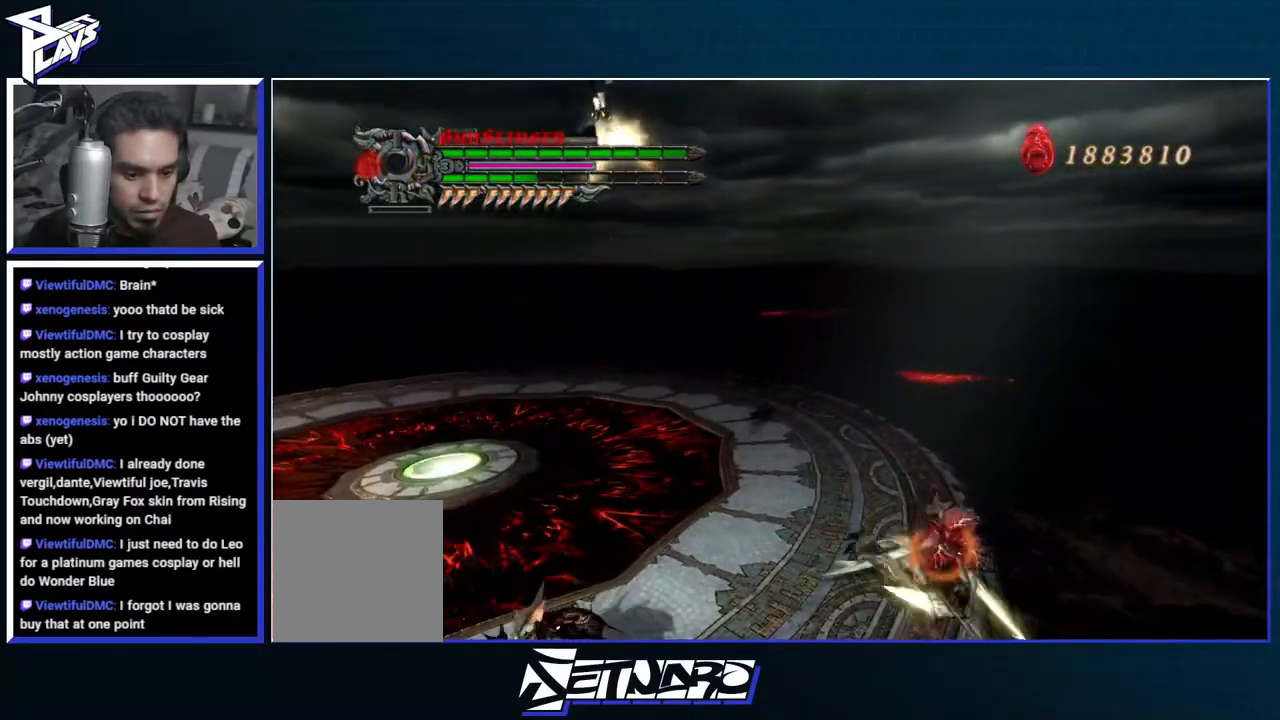
{"buttons": ["R1", "DPAD_UP"], "left_stick": "center", "right_stick": "center", "events": [[433, "B", "up"], [483, "DPAD_UP", "down"]]}
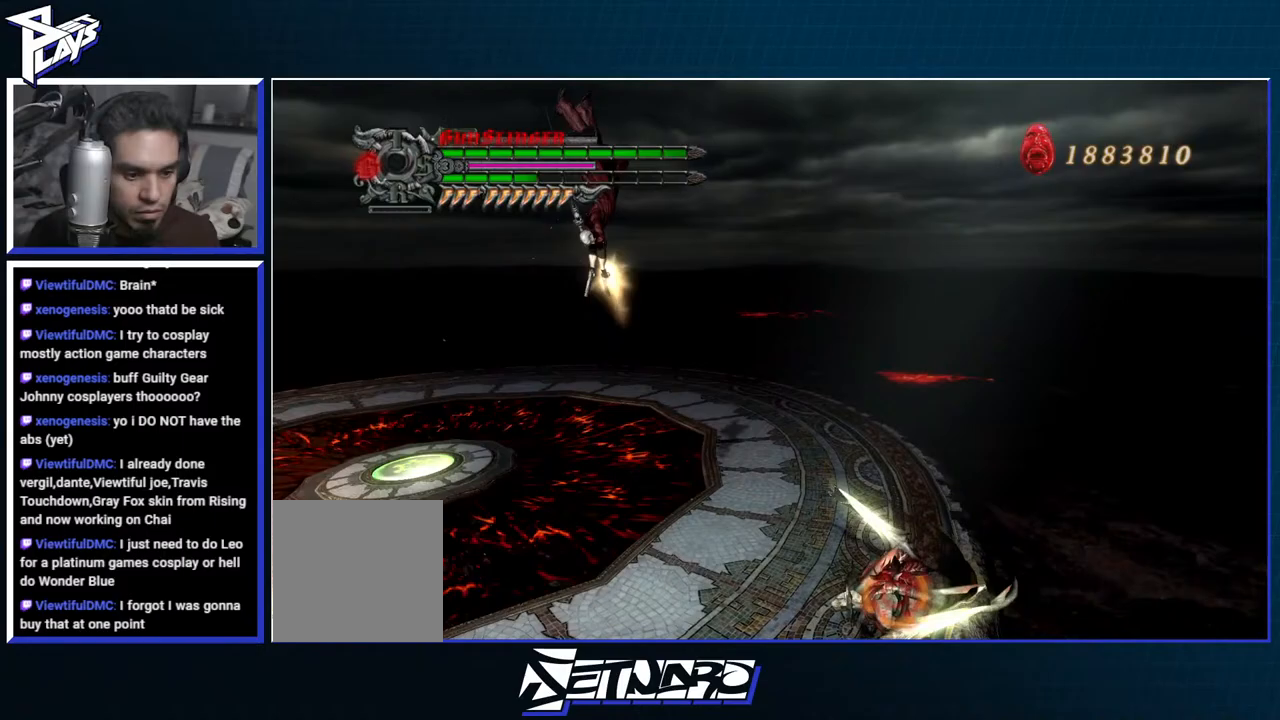
{"buttons": ["L2", "R1", "DPAD_RIGHT"], "left_stick": "center", "right_stick": "center", "events": [[67, "DPAD_UP", "up"], [100, "B", "down"], [167, "B", "up"], [183, "L2", "down"], [267, "L2", "up"], [333, "X", "down"], [350, "L2", "down"], [400, "DPAD_RIGHT", "down"], [417, "X", "up"]]}
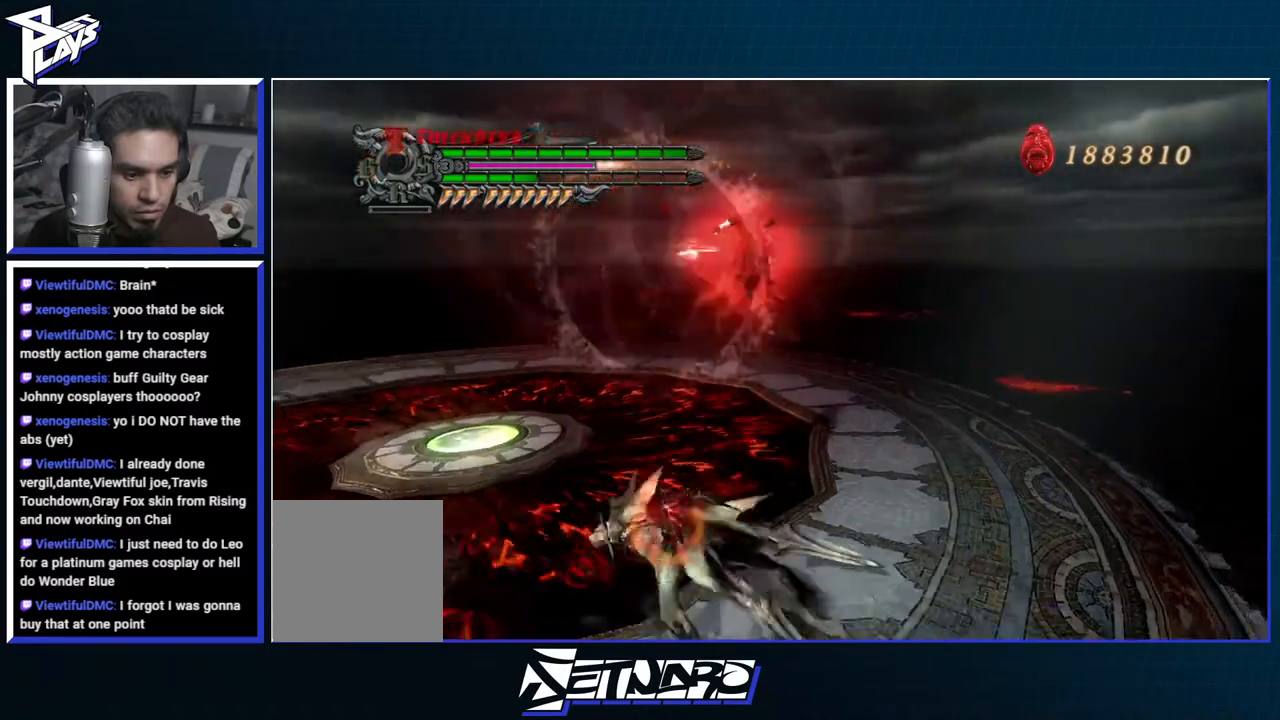
{"buttons": ["R1"], "left_stick": "center", "right_stick": "center", "events": [[17, "X", "down"], [67, "X", "up"], [100, "L2", "up"], [117, "DPAD_RIGHT", "up"], [133, "X", "down"], [233, "X", "up"]]}
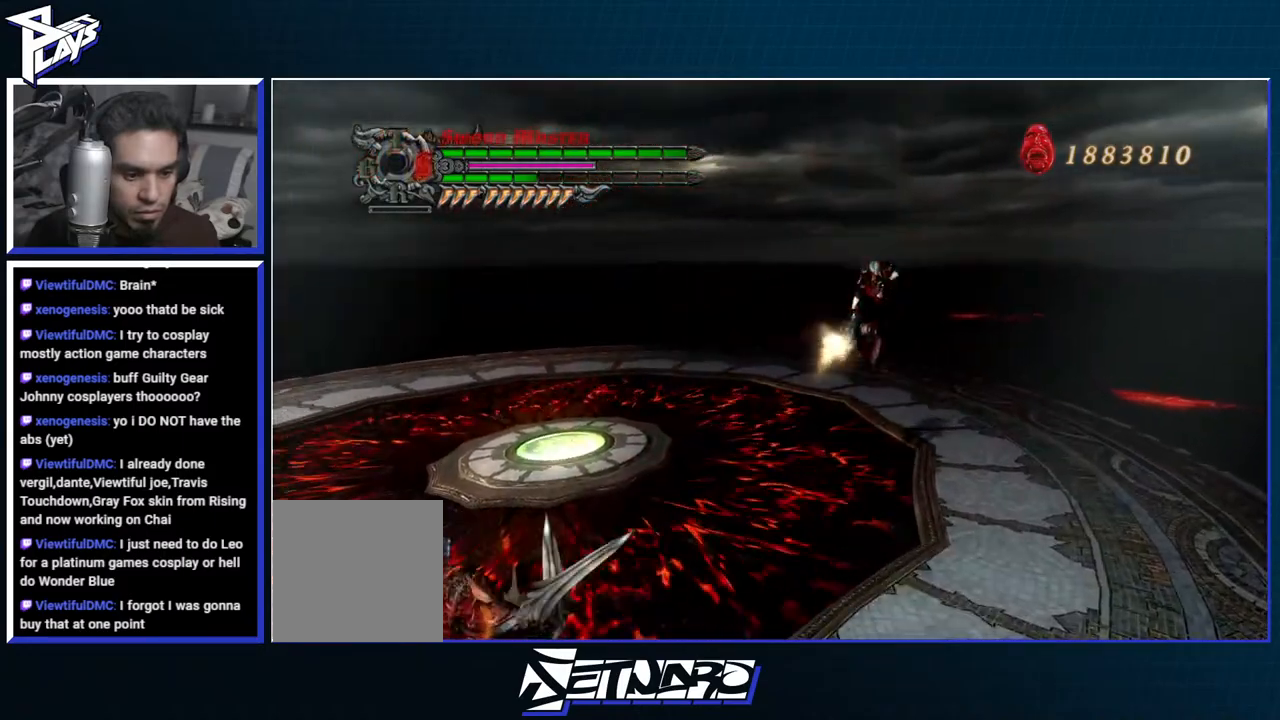
{"buttons": ["Y", "R1"], "left_stick": "center", "right_stick": "center", "events": [[100, "left_stick", "down"], [167, "left_stick", "down-left"], [283, "Y", "down"], [383, "Y", "up"], [433, "left_stick", "center"], [450, "Y", "down"]]}
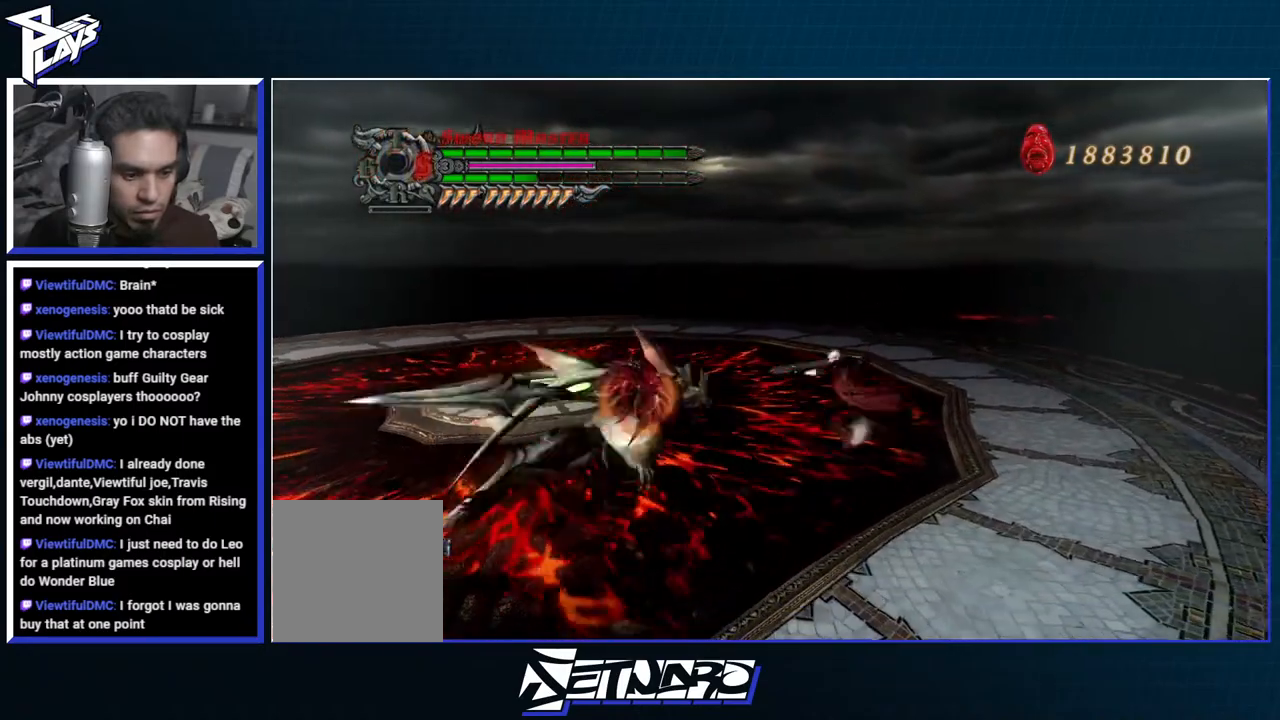
{"buttons": ["B", "R1"], "left_stick": "center", "right_stick": "center", "events": [[33, "Y", "up"], [100, "Y", "down"], [183, "Y", "up"], [233, "Y", "down"], [317, "Y", "up"], [383, "DPAD_DOWN", "down"], [450, "DPAD_DOWN", "up"], [483, "B", "down"]]}
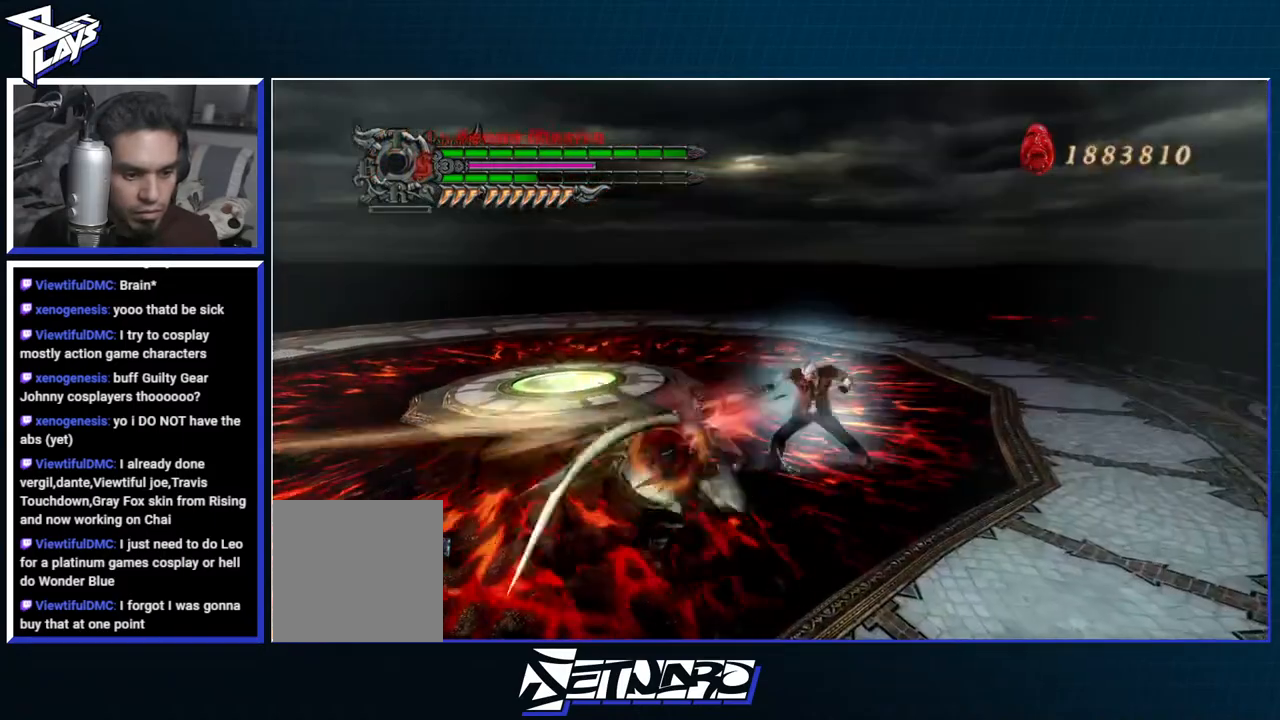
{"buttons": ["B", "R1"], "left_stick": "center", "right_stick": "center", "events": [[50, "B", "up"], [50, "DPAD_RIGHT", "down"], [133, "DPAD_RIGHT", "up"], [150, "B", "down"], [200, "B", "up"], [267, "B", "down"]]}
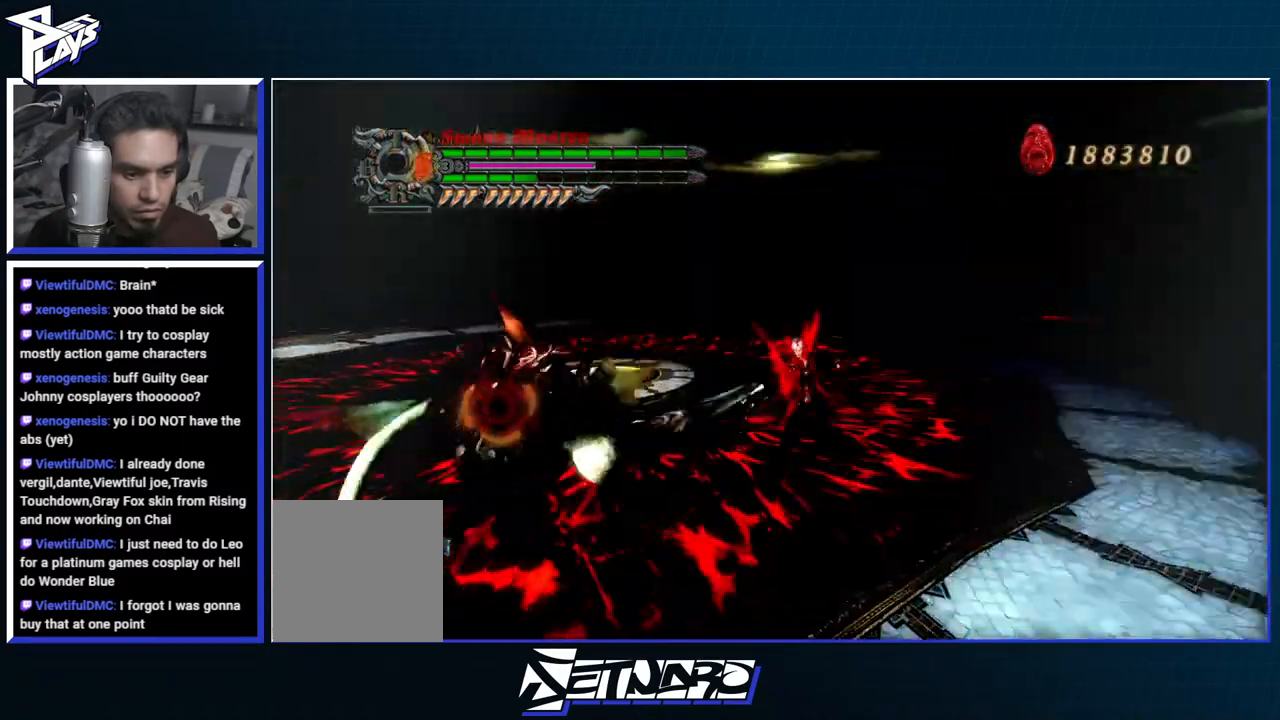
{"buttons": ["R1"], "left_stick": "down", "right_stick": "center", "events": [[150, "B", "up"], [167, "DPAD_UP", "down"], [250, "DPAD_UP", "up"], [267, "B", "down"], [350, "B", "up"], [483, "left_stick", "down"]]}
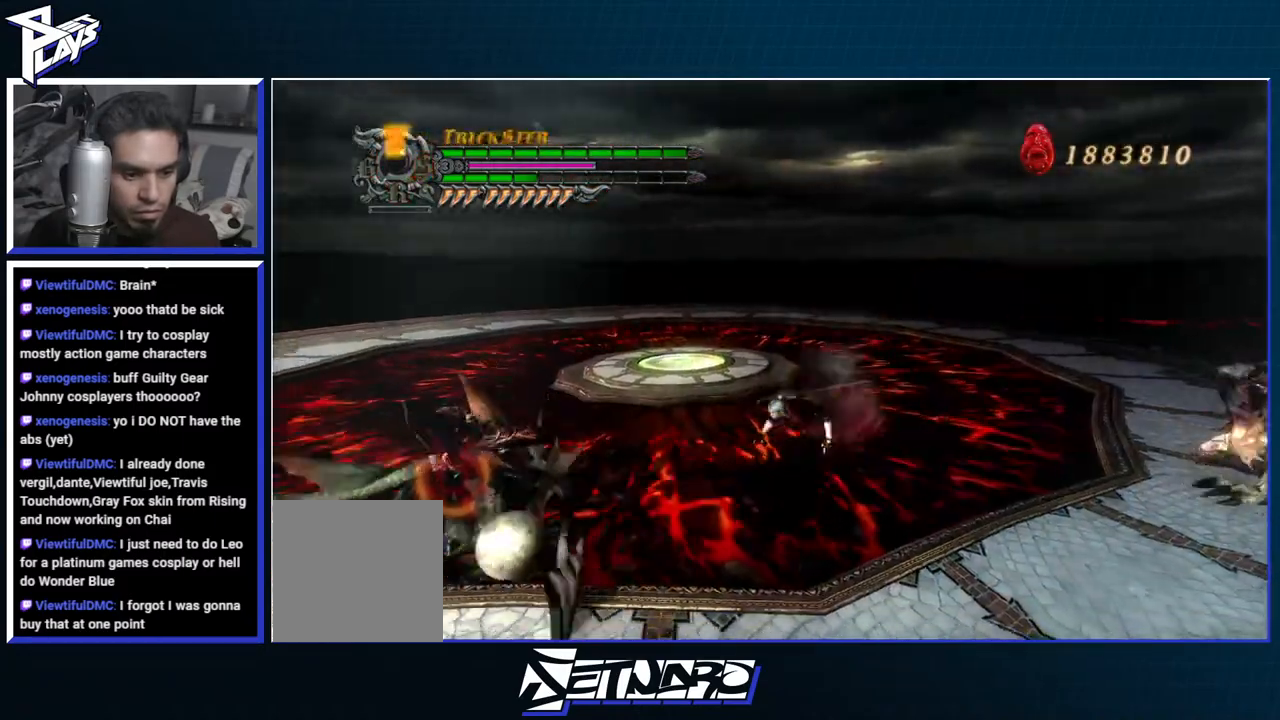
{"buttons": ["DPAD_RIGHT"], "left_stick": "left", "right_stick": "center", "events": [[33, "left_stick", "down-left"], [50, "R1", "up"], [100, "DPAD_UP", "down"], [217, "DPAD_UP", "up"], [250, "B", "down"], [333, "B", "up"], [400, "DPAD_RIGHT", "down"], [417, "left_stick", "left"]]}
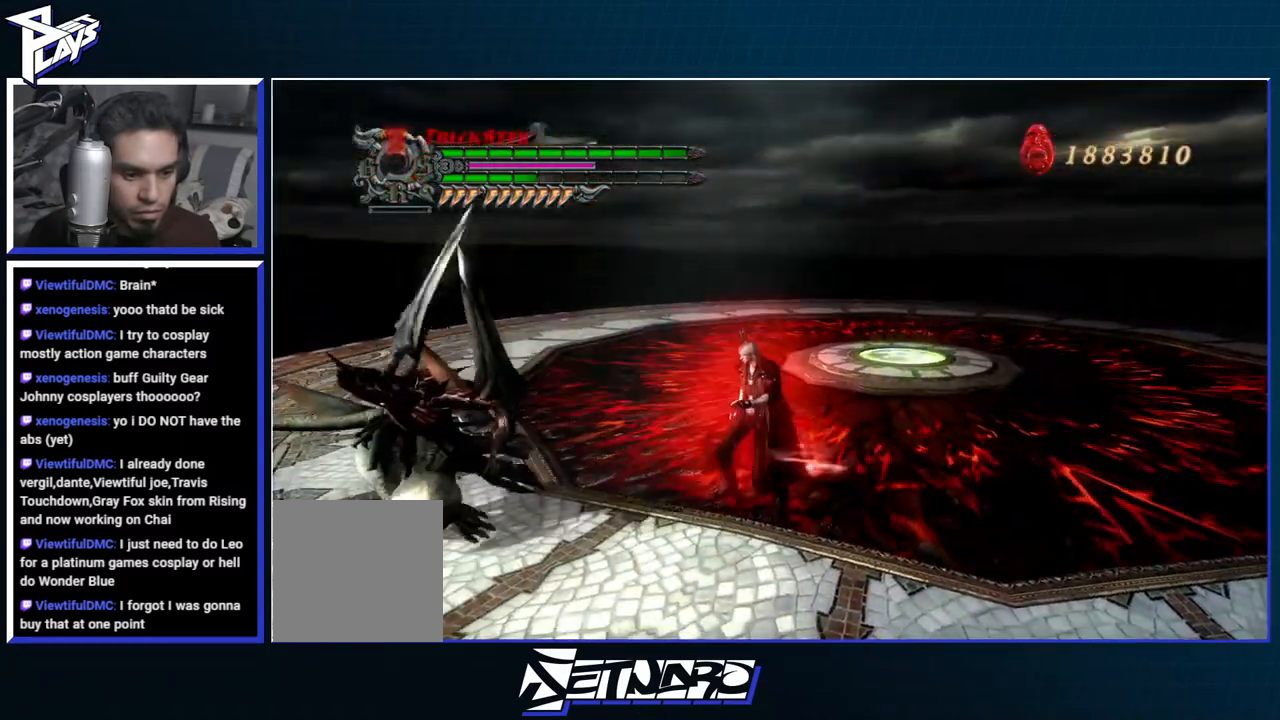
{"buttons": ["Y", "R1"], "left_stick": "right", "right_stick": "center", "events": [[17, "DPAD_RIGHT", "up"], [33, "Y", "down"], [50, "R1", "down"], [117, "left_stick", "center"], [133, "Y", "up"], [200, "Y", "down"], [300, "Y", "up"], [367, "left_stick", "right"], [483, "Y", "down"]]}
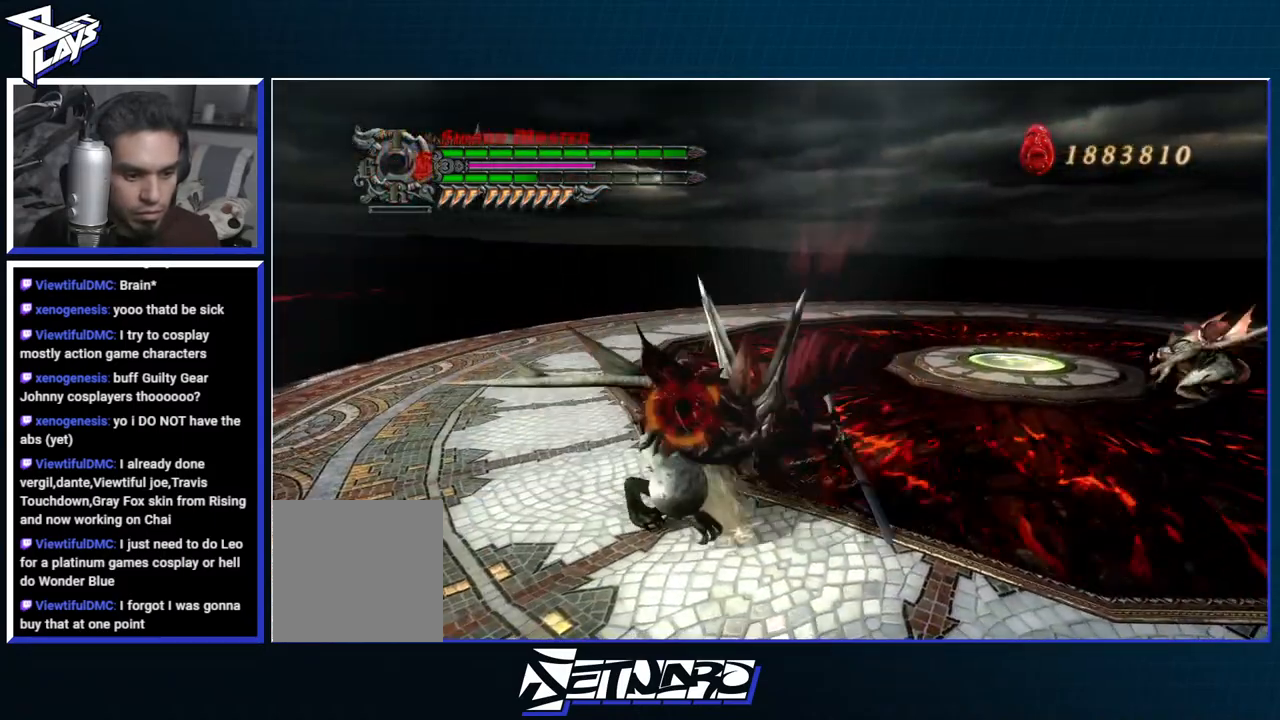
{"buttons": [], "left_stick": "up-right", "right_stick": "center", "events": [[283, "left_stick", "up-right"], [483, "Y", "up"], [500, "R1", "up"]]}
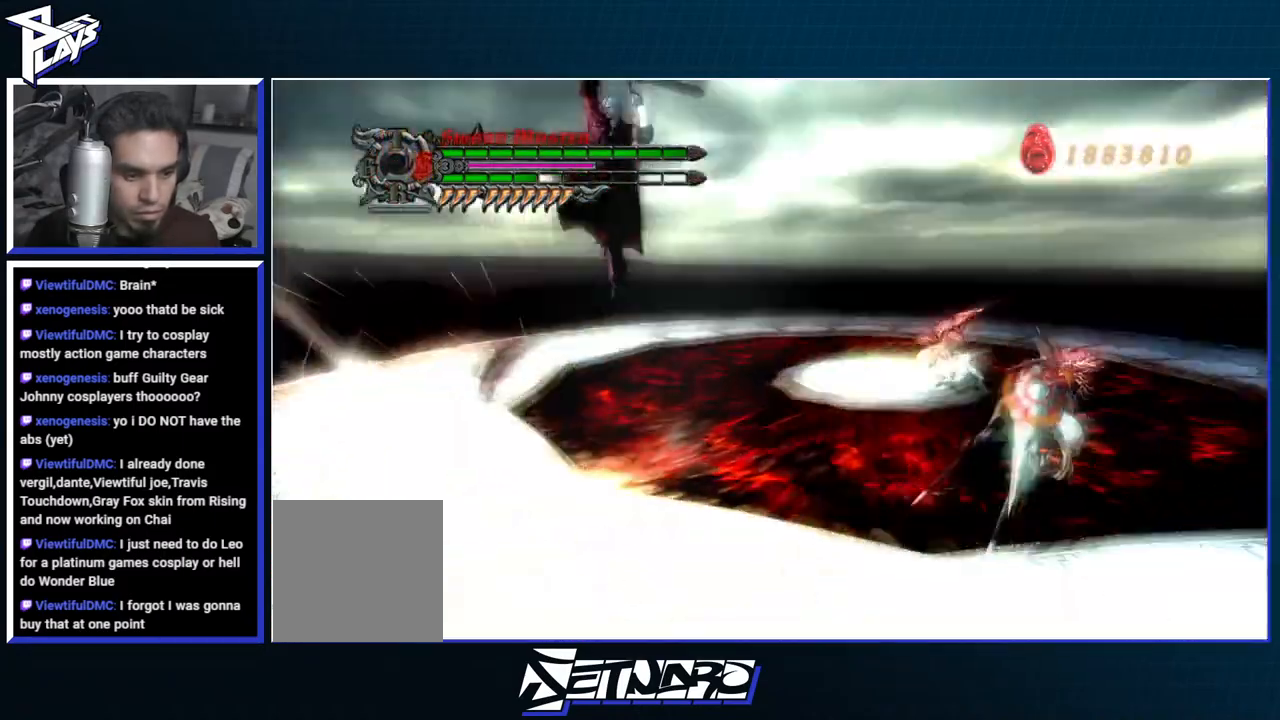
{"buttons": ["L2"], "left_stick": "center", "right_stick": "center"}
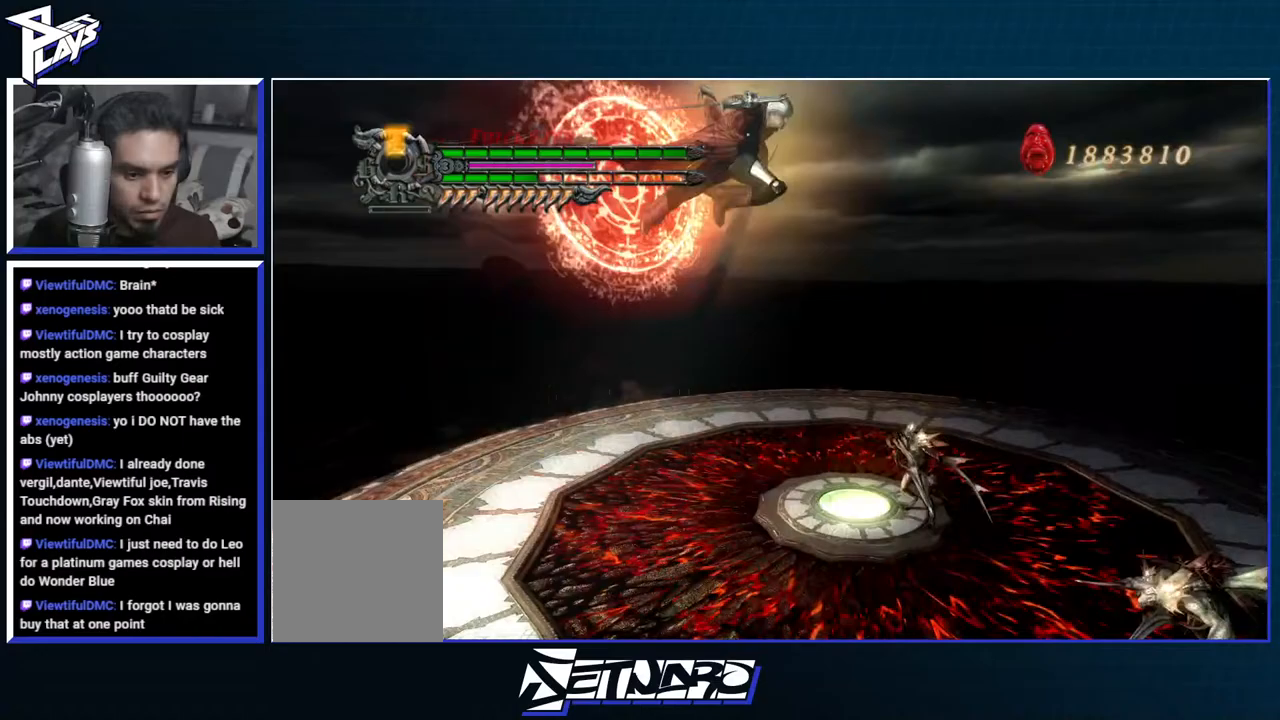
{"buttons": ["R1"], "left_stick": "center", "right_stick": "center", "events": [[67, "L2", "up"], [133, "DPAD_RIGHT", "down"], [133, "L2", "down"], [183, "R1", "down"], [183, "X", "down"], [217, "L2", "up"], [250, "DPAD_RIGHT", "up"], [433, "X", "up"]]}
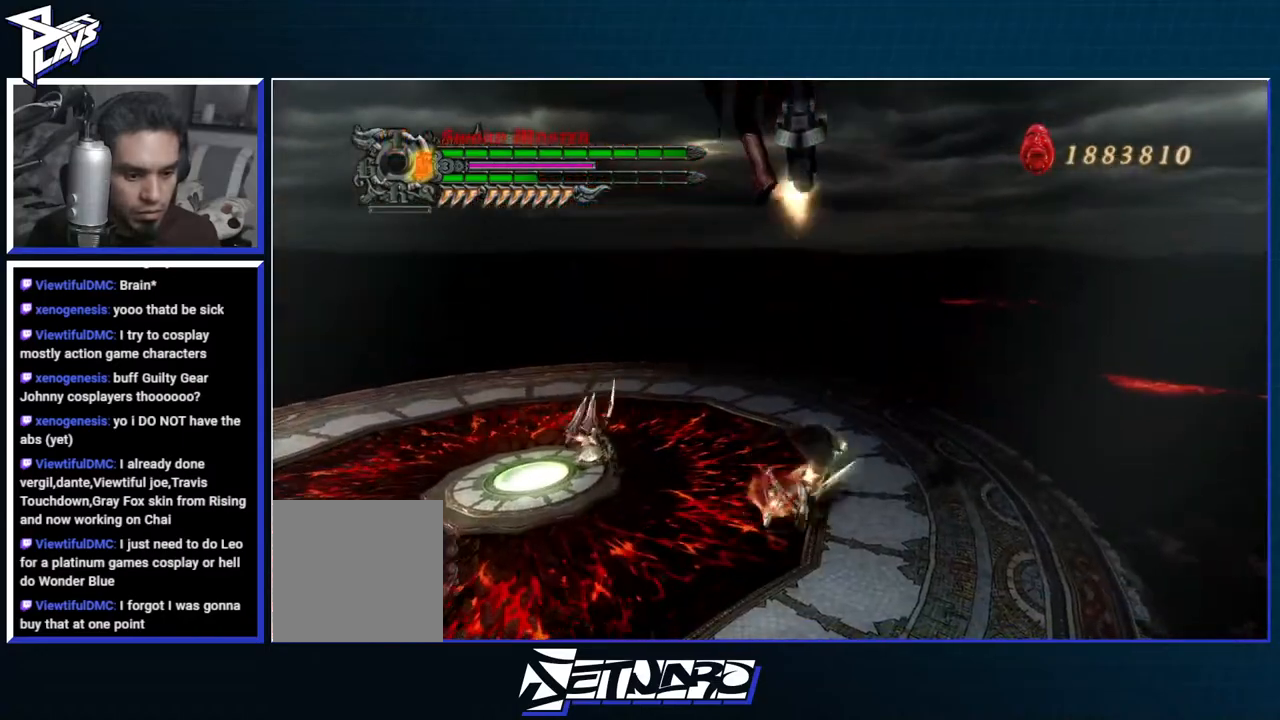
{"buttons": [], "left_stick": "up-left", "right_stick": "center", "events": [[183, "R1", "up"], [500, "left_stick", "up-left"]]}
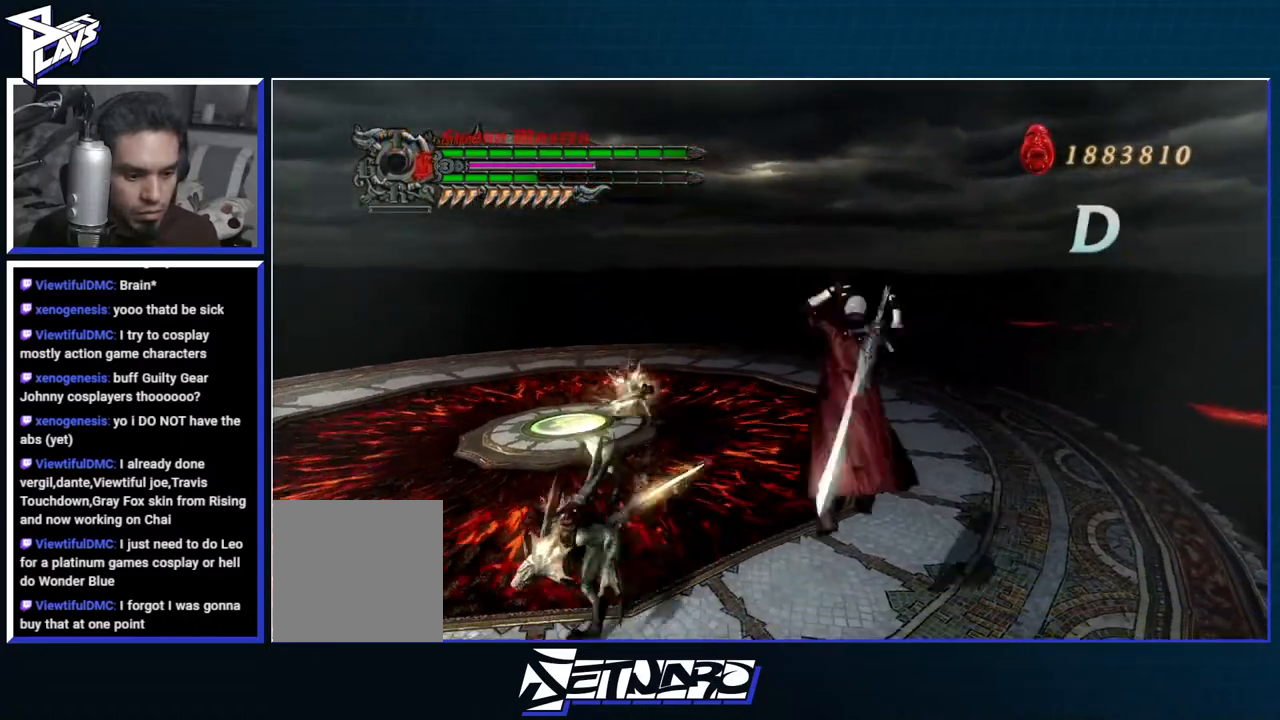
{"buttons": ["L2"], "left_stick": "up-left", "right_stick": "center", "events": [[83, "DPAD_UP", "down"], [200, "B", "down"], [200, "DPAD_UP", "up"], [300, "B", "up"], [333, "DPAD_RIGHT", "down"], [450, "L2", "down"], [483, "DPAD_RIGHT", "up"]]}
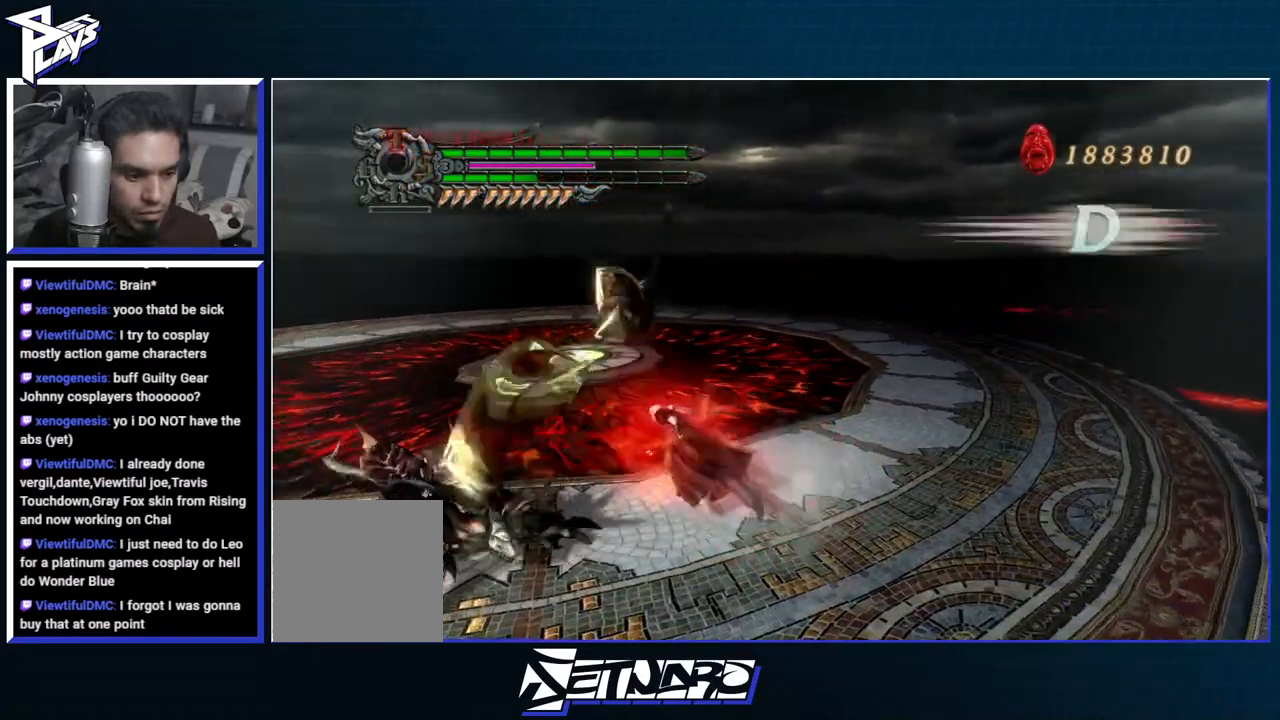
{"buttons": ["A"], "left_stick": "up-left", "right_stick": "center", "events": [[50, "L2", "up"], [100, "left_stick", "center"], [250, "A", "down"], [267, "left_stick", "up-left"], [417, "A", "up"], [483, "A", "down"]]}
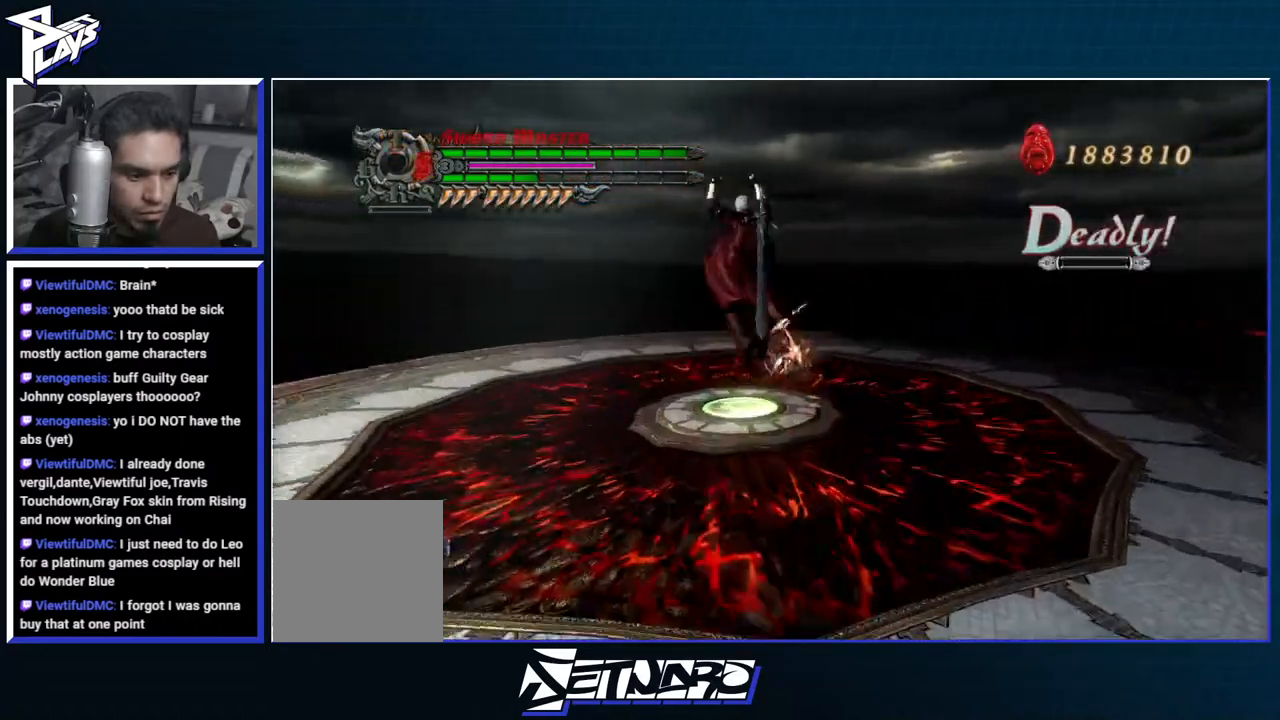
{"buttons": [], "left_stick": "left", "right_stick": "center", "events": [[50, "left_stick", "left"], [83, "A", "up"], [183, "DPAD_UP", "down"], [283, "DPAD_UP", "up"], [317, "B", "down"], [400, "B", "up"]]}
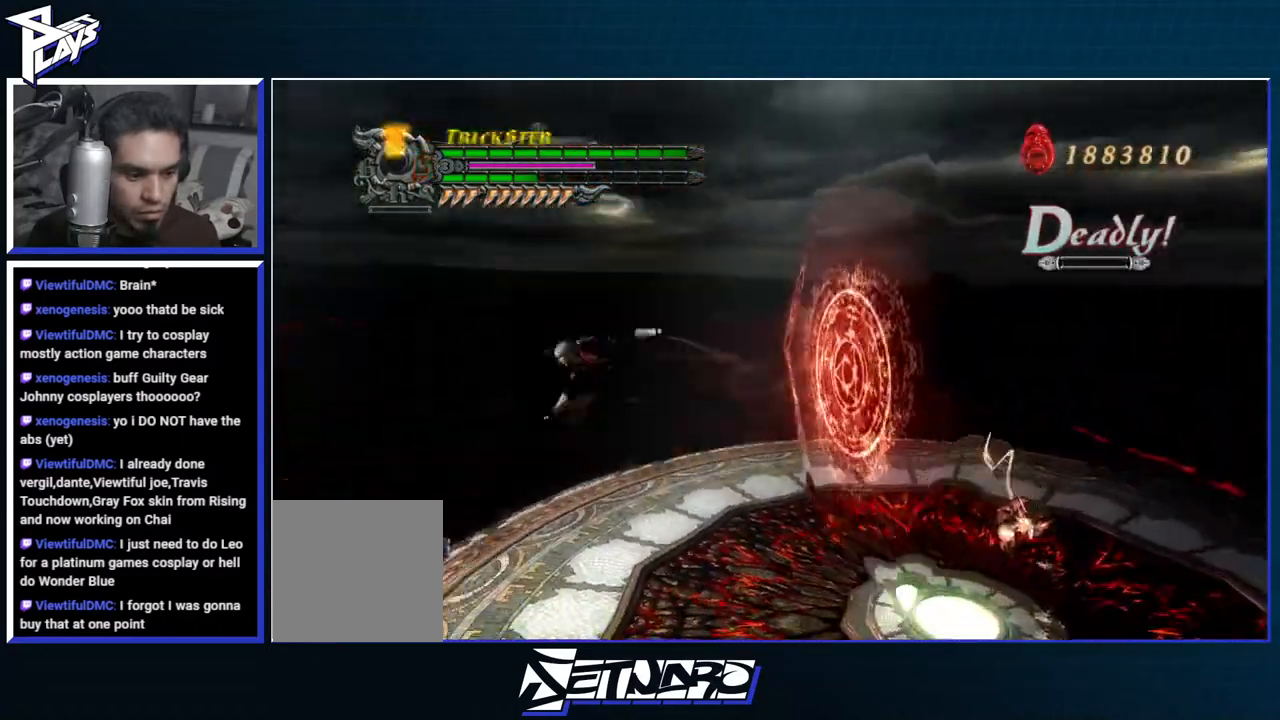
{"buttons": ["R1"], "left_stick": "center", "right_stick": "center", "events": [[17, "left_stick", "center"], [33, "L2", "down"], [50, "DPAD_RIGHT", "down"], [100, "DPAD_RIGHT", "up"], [167, "DPAD_RIGHT", "down"], [167, "X", "down"], [183, "R1", "down"], [233, "X", "up"], [283, "DPAD_RIGHT", "up"], [283, "L2", "up"], [300, "X", "down"], [400, "X", "up"]]}
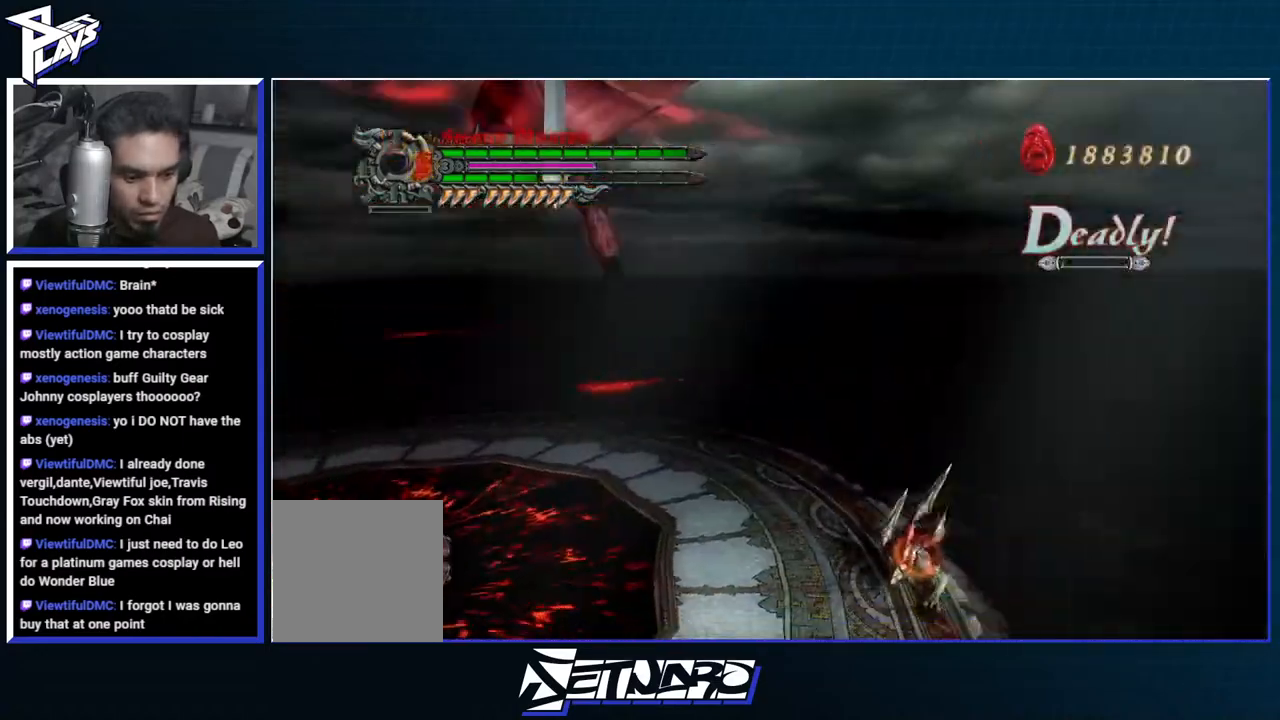
{"buttons": [], "left_stick": "up", "right_stick": "center", "events": [[183, "R1", "up"], [283, "left_stick", "up"], [317, "L2", "down"], [433, "L2", "up"]]}
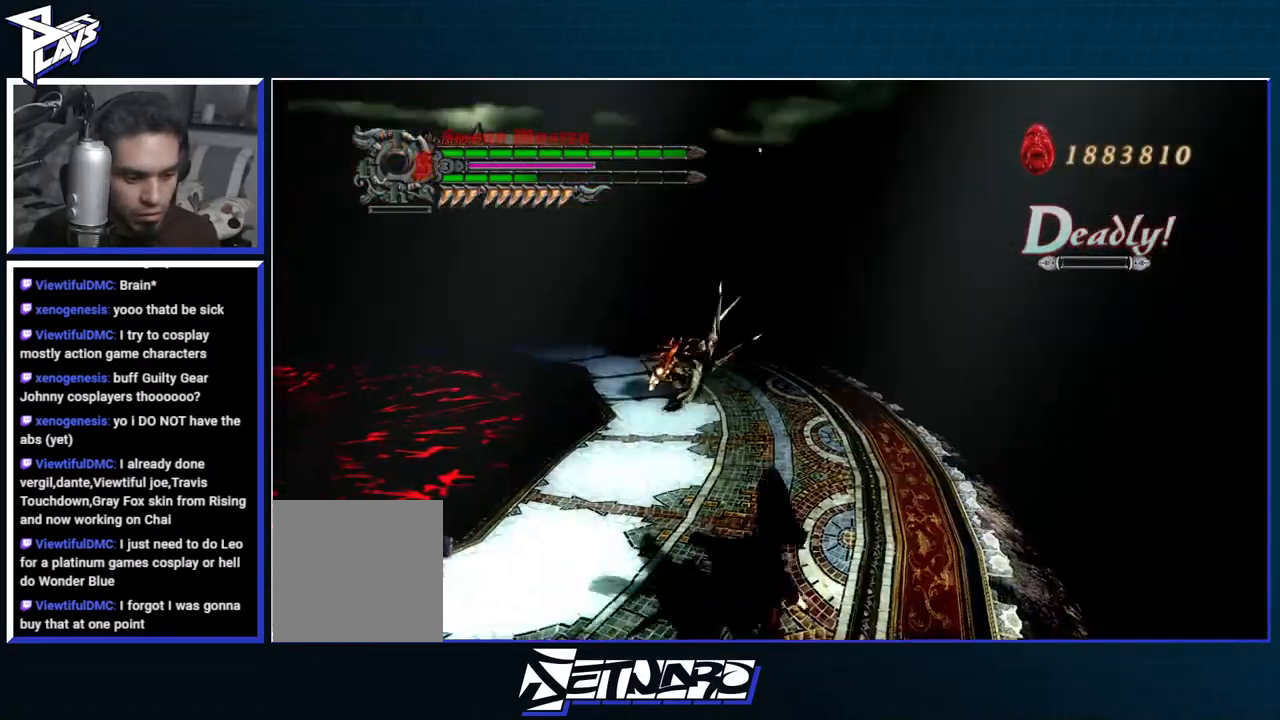
{"buttons": ["DPAD_RIGHT"], "left_stick": "up-left", "right_stick": "center", "events": [[83, "left_stick", "right"], [150, "DPAD_UP", "down"], [233, "B", "down"], [233, "DPAD_UP", "up"], [233, "left_stick", "up"], [350, "B", "up"], [450, "DPAD_RIGHT", "down"], [450, "left_stick", "up-left"]]}
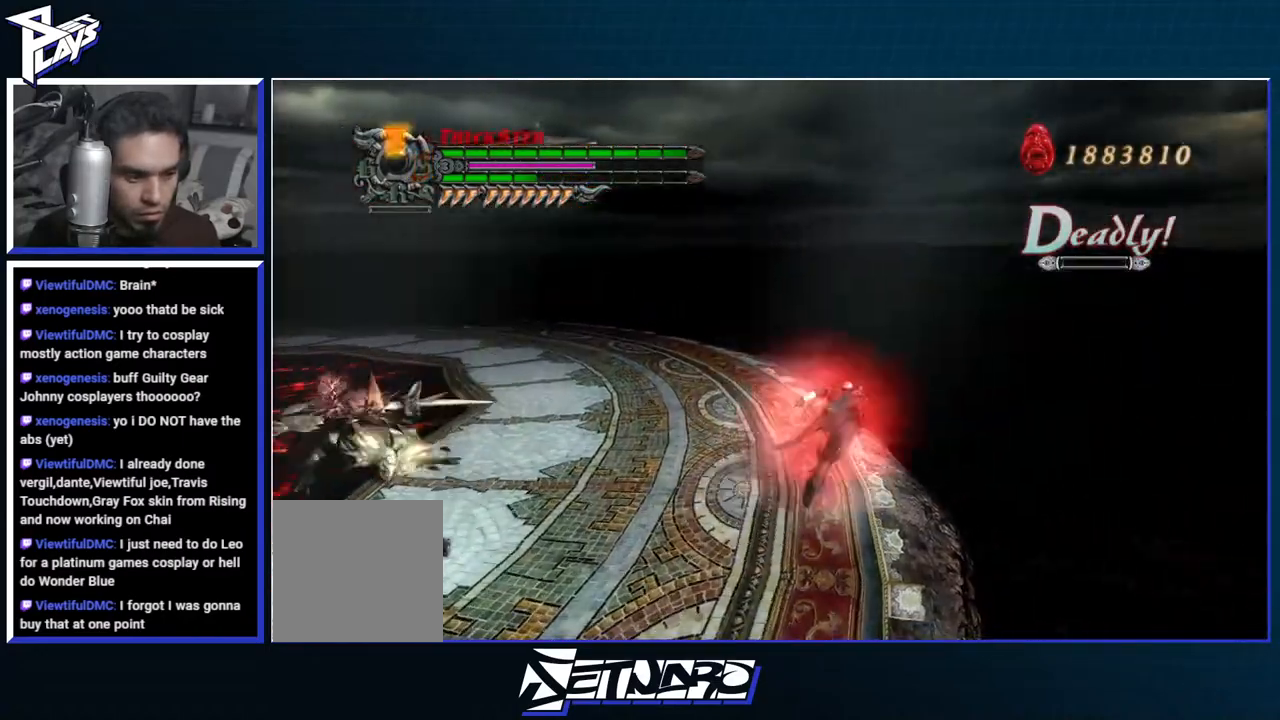
{"buttons": ["R1"], "left_stick": "left", "right_stick": "center", "events": [[17, "DPAD_RIGHT", "up"], [150, "left_stick", "left"], [200, "Y", "down"], [217, "R1", "down"], [300, "Y", "up"], [383, "Y", "down"], [483, "Y", "up"]]}
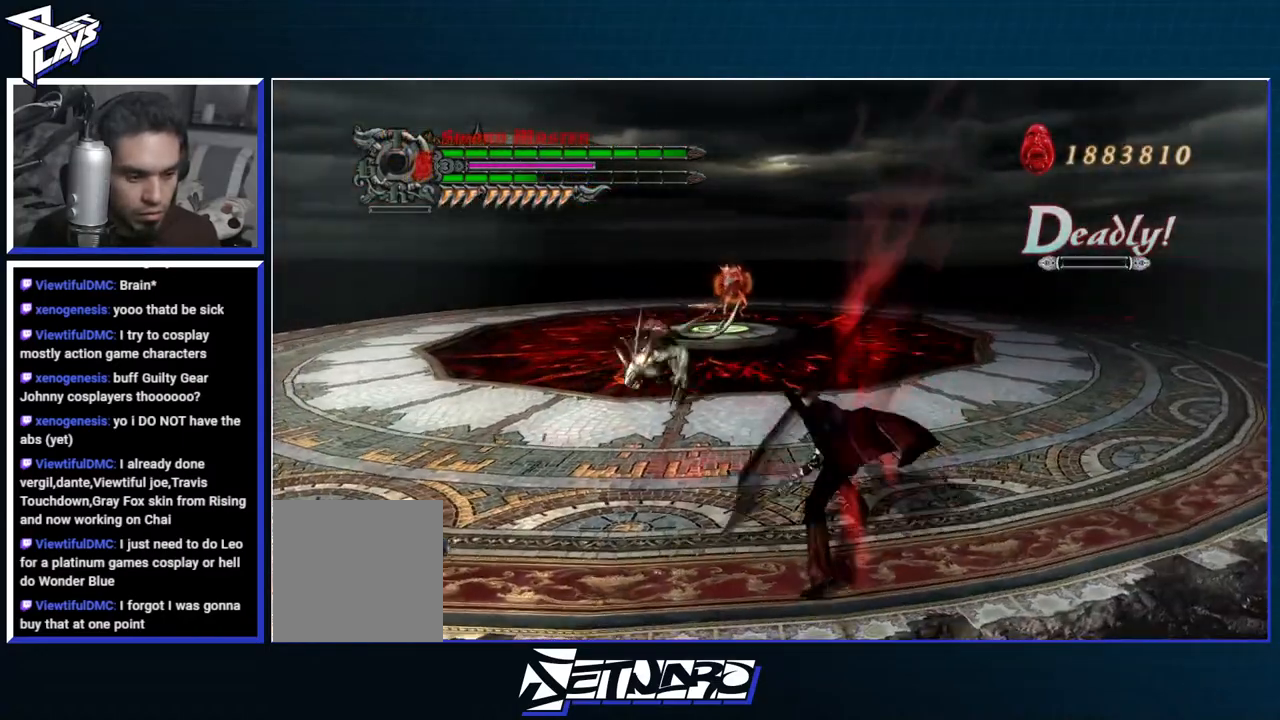
{"buttons": [], "left_stick": "left", "right_stick": "center", "events": [[33, "left_stick", "center"], [150, "Y", "down"], [200, "Y", "up"], [317, "R1", "up"], [417, "left_stick", "left"]]}
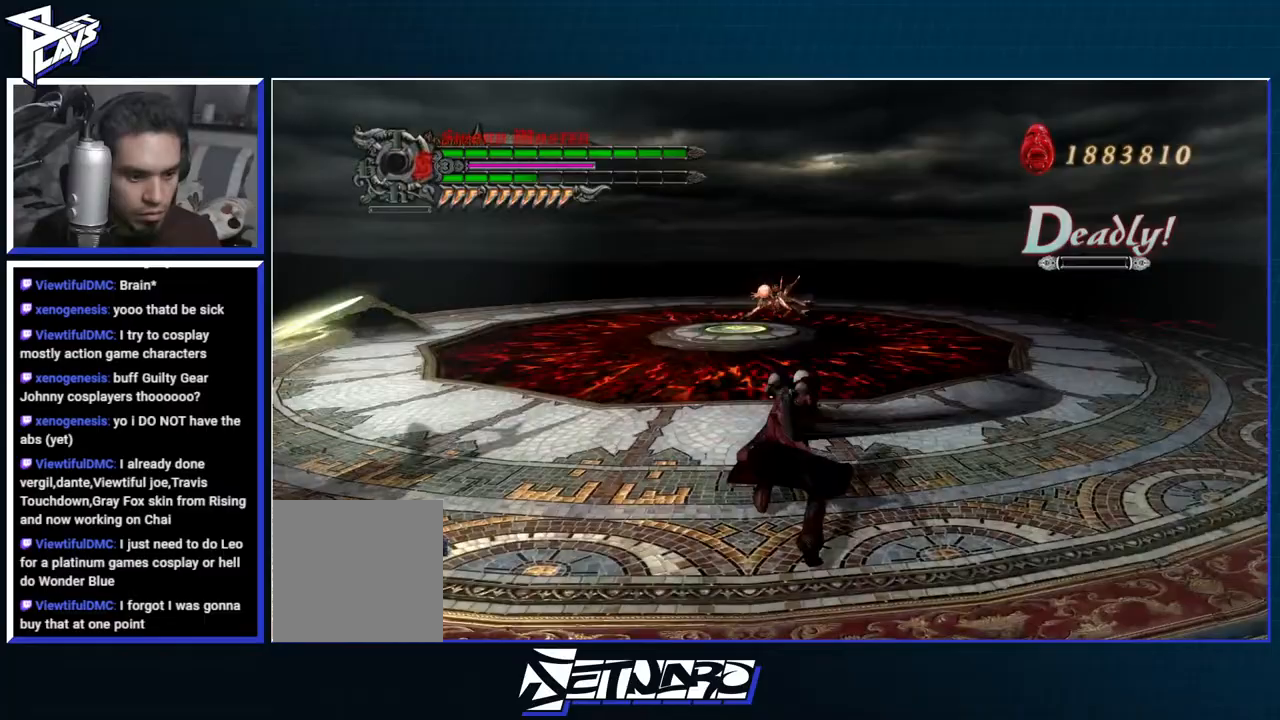
{"buttons": [], "left_stick": "left", "right_stick": "center", "events": [[33, "DPAD_UP", "down"], [133, "DPAD_UP", "up"], [417, "B", "down"], [500, "B", "up"]]}
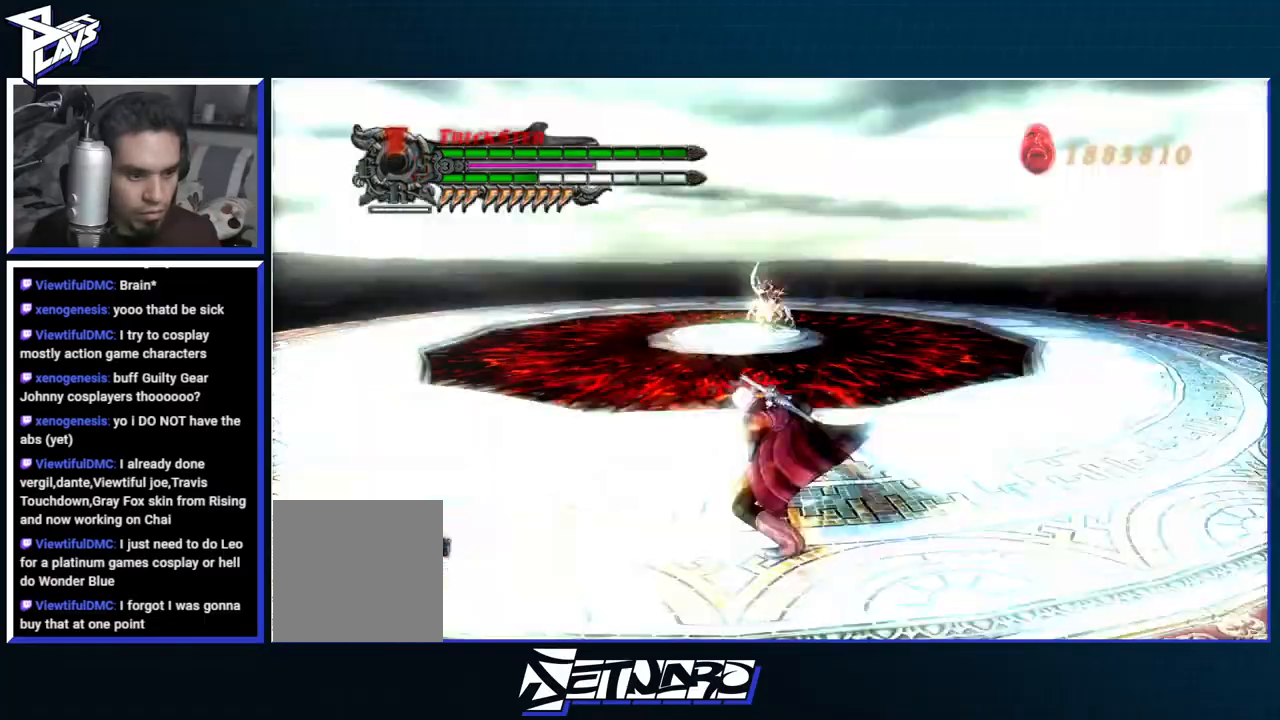
{"buttons": ["R1"], "left_stick": "center", "right_stick": "center", "events": [[217, "DPAD_RIGHT", "down"], [267, "DPAD_RIGHT", "up"], [383, "R1", "down"], [383, "Y", "down"], [450, "Y", "up"], [467, "left_stick", "center"]]}
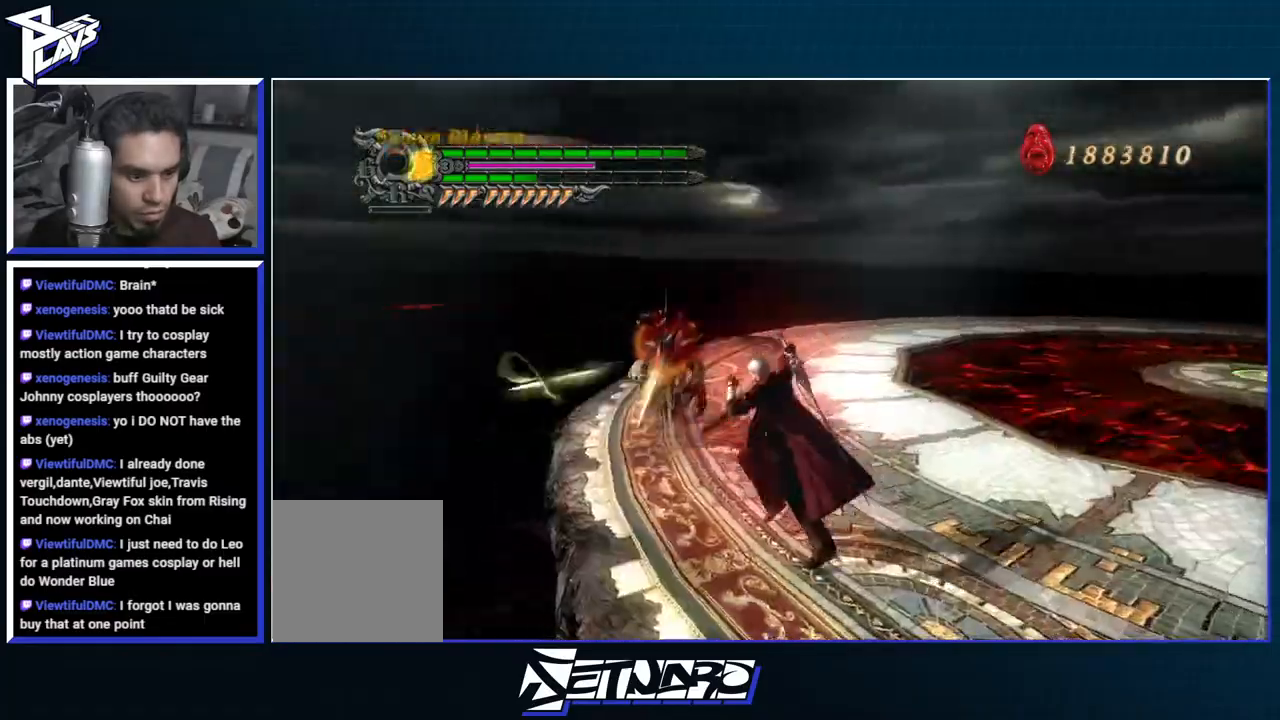
{"buttons": ["R1", "R2", "DPAD_DOWN"], "left_stick": "center", "right_stick": "center"}
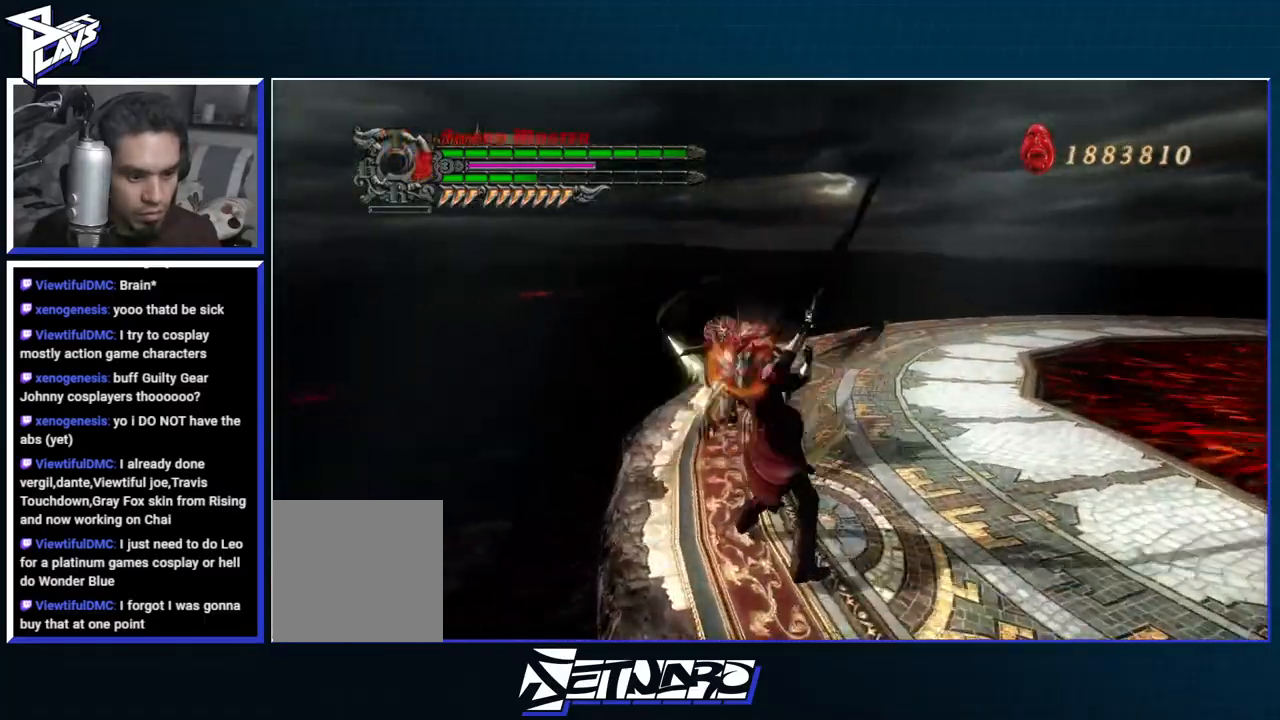
{"buttons": ["B", "R1"], "left_stick": "center", "right_stick": "center", "events": [[67, "DPAD_DOWN", "up"], [167, "R2", "up"], [250, "B", "down"], [333, "B", "up"], [400, "B", "down"]]}